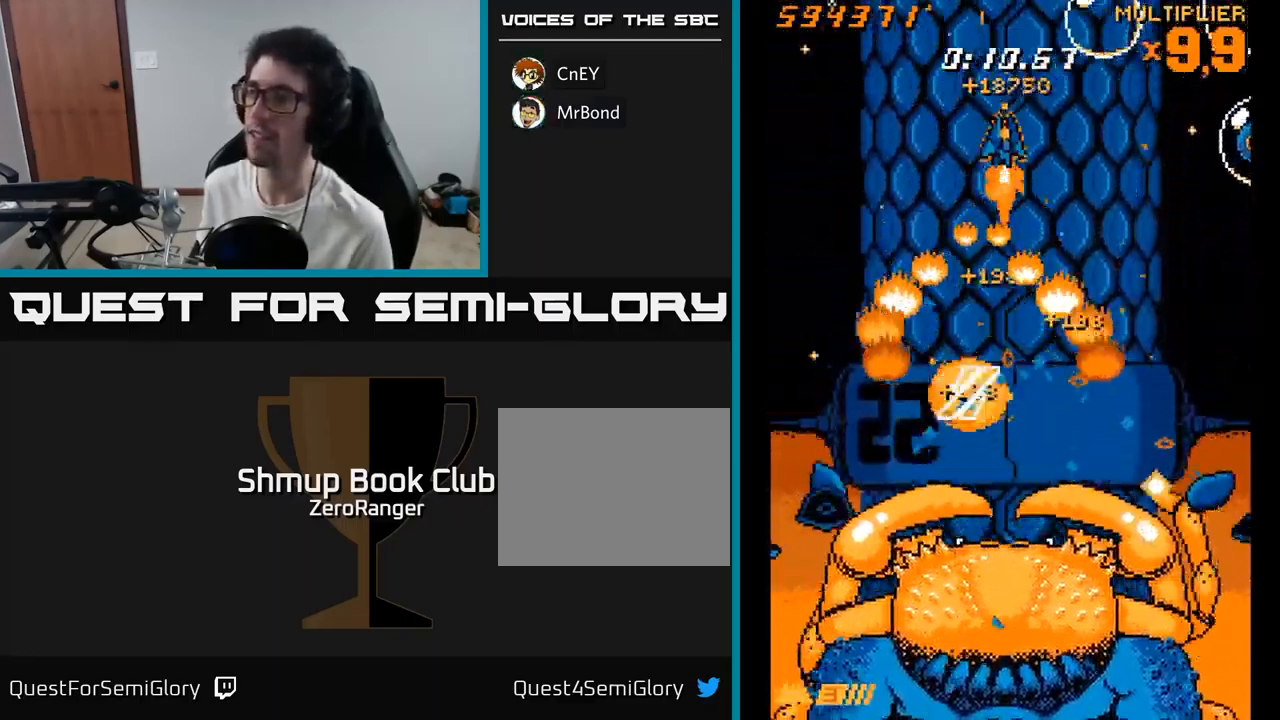
Gameplay with a controller (Xbox layout); each line is a JSON object with the inputs held at the frame after it. "events" lists button and stick changes between this image and that frame as [ms after this image, input, new state], when the widget could be followed in between. Not read: left_stick.
{"buttons": ["X", "DPAD_DOWN"], "right_stick": "center", "events": [[34, "DPAD_RIGHT", "up"], [167, "DPAD_RIGHT", "down"], [500, "DPAD_RIGHT", "up"]]}
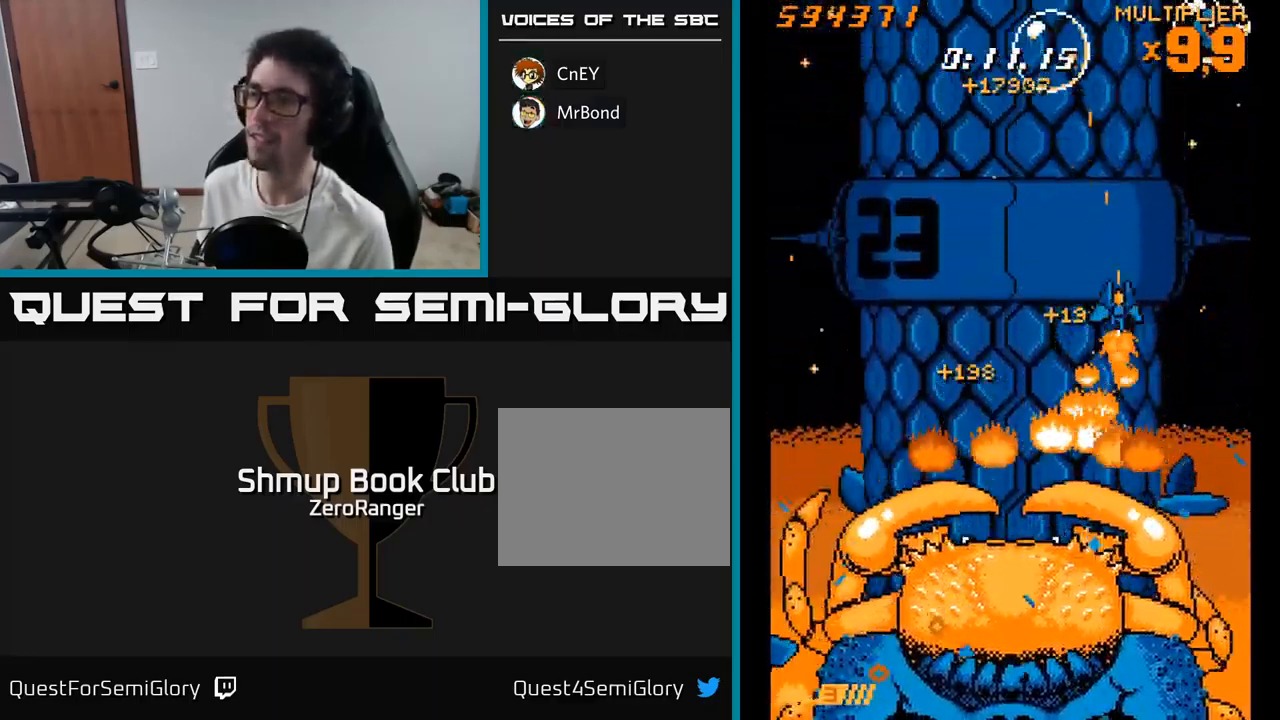
{"buttons": ["X", "DPAD_UP", "DPAD_LEFT"], "right_stick": "center", "events": [[117, "DPAD_LEFT", "down"], [384, "DPAD_DOWN", "up"], [451, "DPAD_UP", "down"]]}
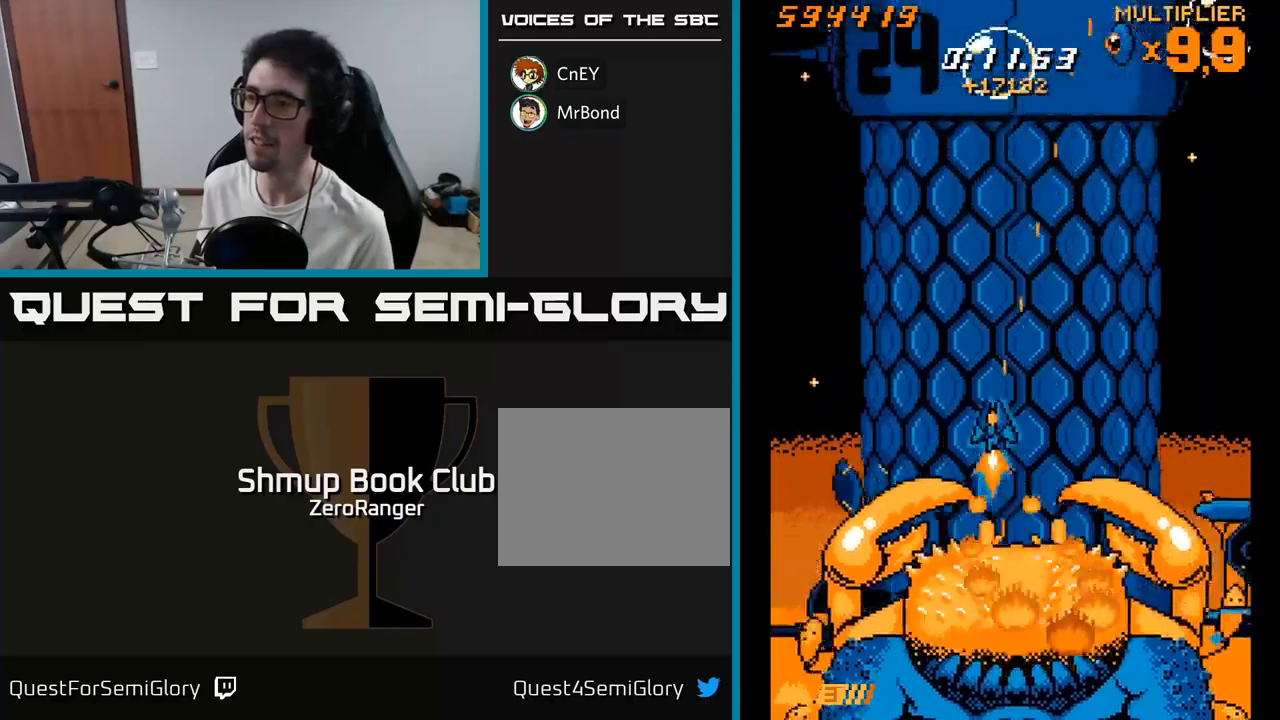
{"buttons": ["X", "DPAD_UP"], "right_stick": "center", "events": [[33, "DPAD_LEFT", "up"], [33, "DPAD_UP", "up"], [133, "DPAD_UP", "down"]]}
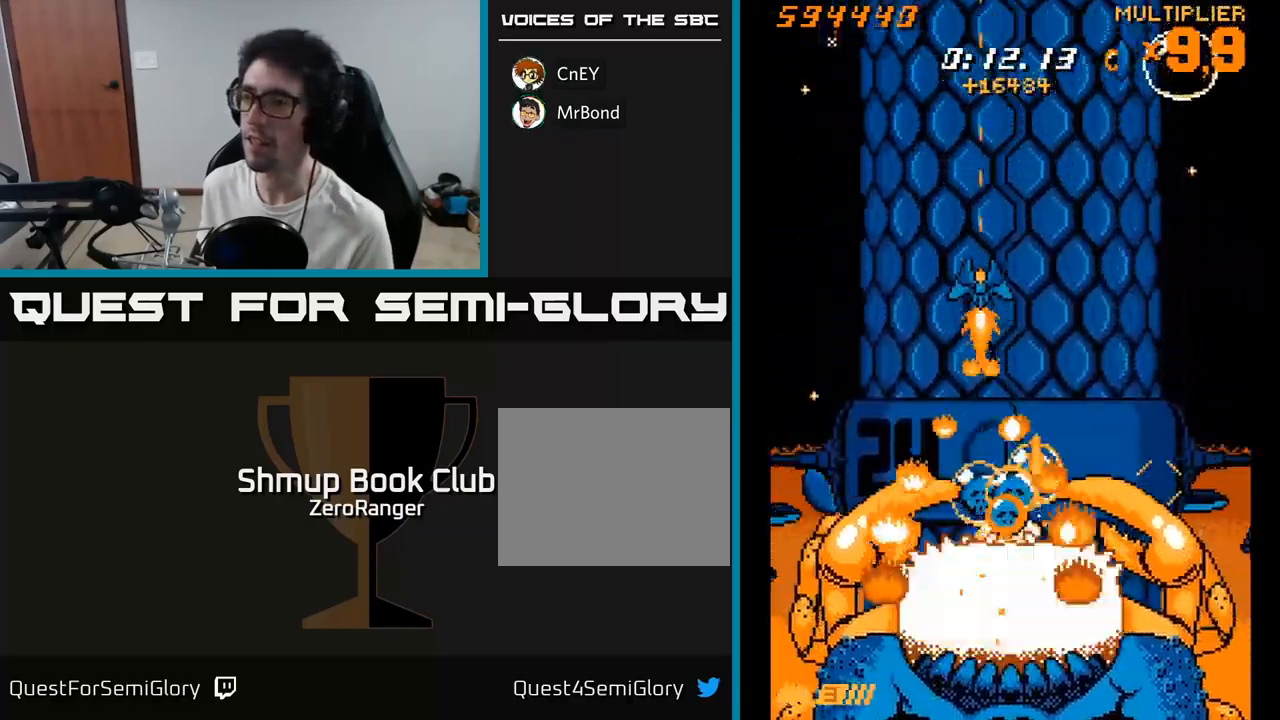
{"buttons": ["X", "DPAD_UP"], "right_stick": "center", "events": [[200, "DPAD_RIGHT", "down"], [200, "DPAD_UP", "up"], [233, "DPAD_DOWN", "down"], [233, "DPAD_RIGHT", "up"], [333, "DPAD_RIGHT", "down"], [367, "DPAD_DOWN", "up"], [383, "DPAD_UP", "down"], [400, "DPAD_RIGHT", "up"]]}
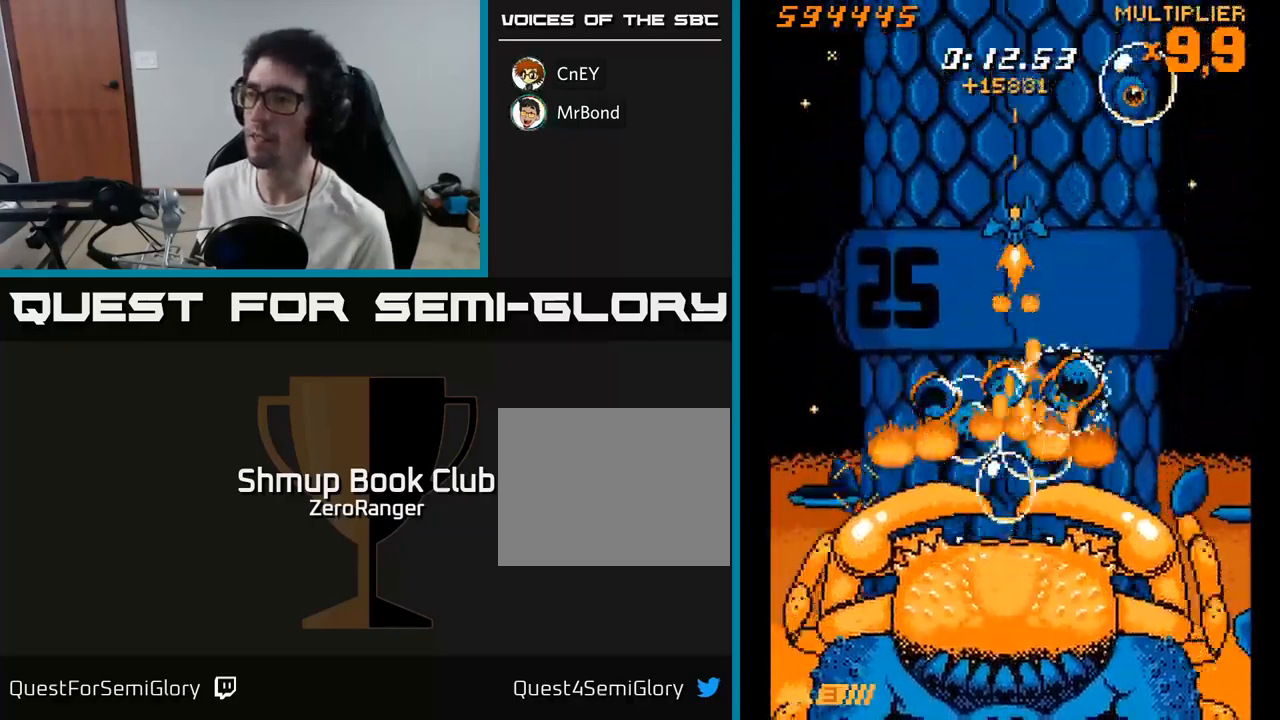
{"buttons": ["X", "DPAD_UP"], "right_stick": "center"}
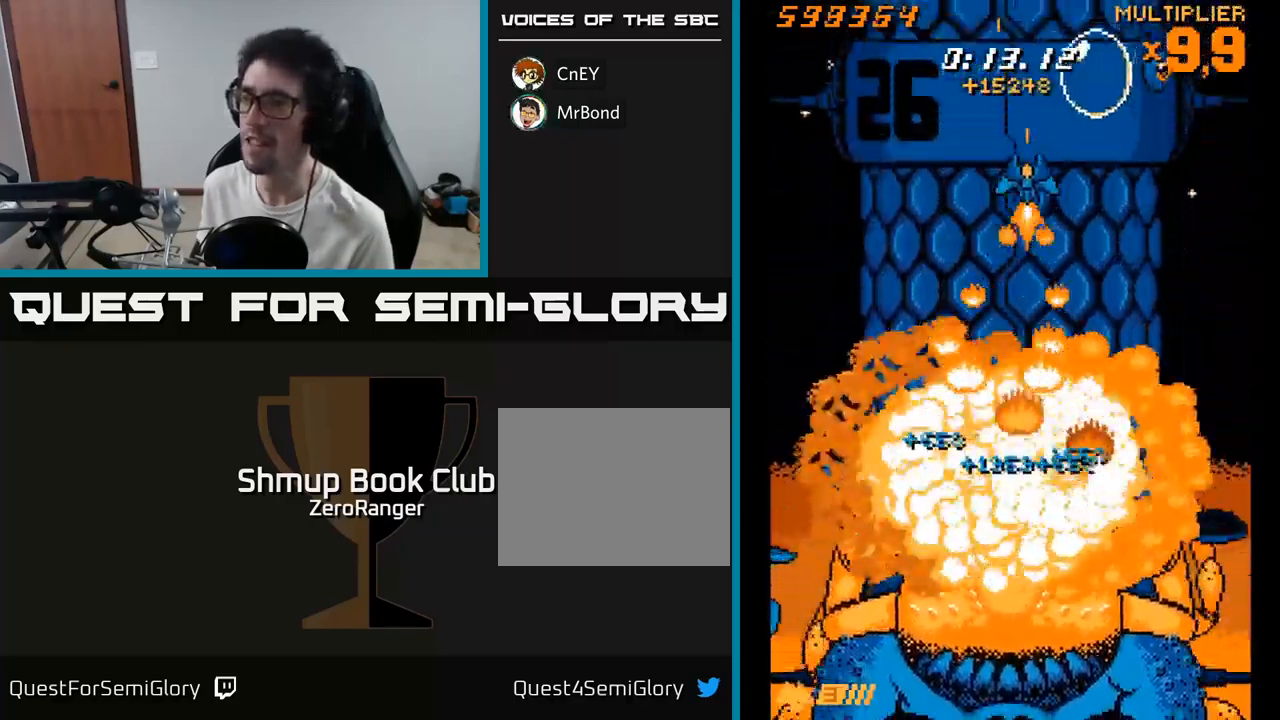
{"buttons": ["A", "DPAD_RIGHT"], "right_stick": "center", "events": [[117, "DPAD_UP", "up"], [133, "DPAD_DOWN", "down"], [167, "A", "down"], [200, "X", "up"], [250, "DPAD_RIGHT", "down"], [267, "DPAD_DOWN", "up"], [300, "DPAD_UP", "down"], [317, "DPAD_RIGHT", "up"], [433, "DPAD_RIGHT", "down"], [450, "DPAD_UP", "up"]]}
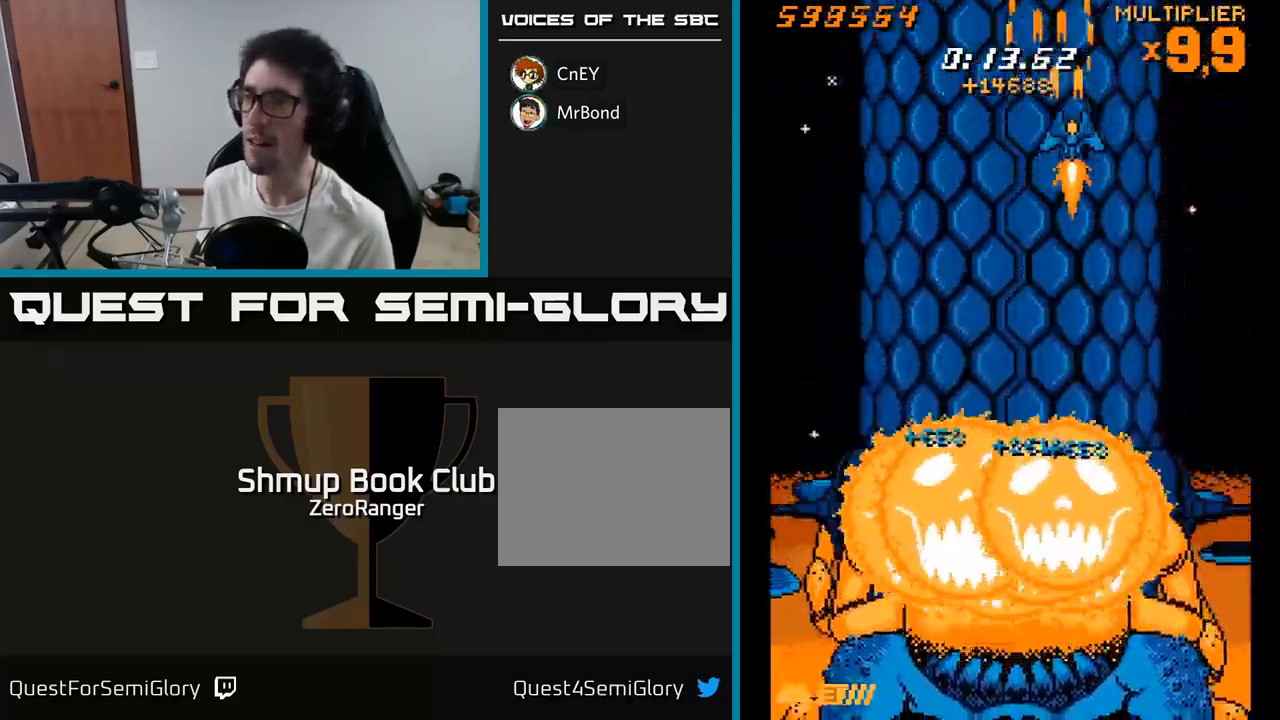
{"buttons": ["X", "DPAD_DOWN"], "right_stick": "center", "events": [[50, "DPAD_DOWN", "down"], [67, "DPAD_RIGHT", "up"], [100, "DPAD_LEFT", "down"], [100, "X", "down"], [133, "A", "up"], [367, "DPAD_LEFT", "up"]]}
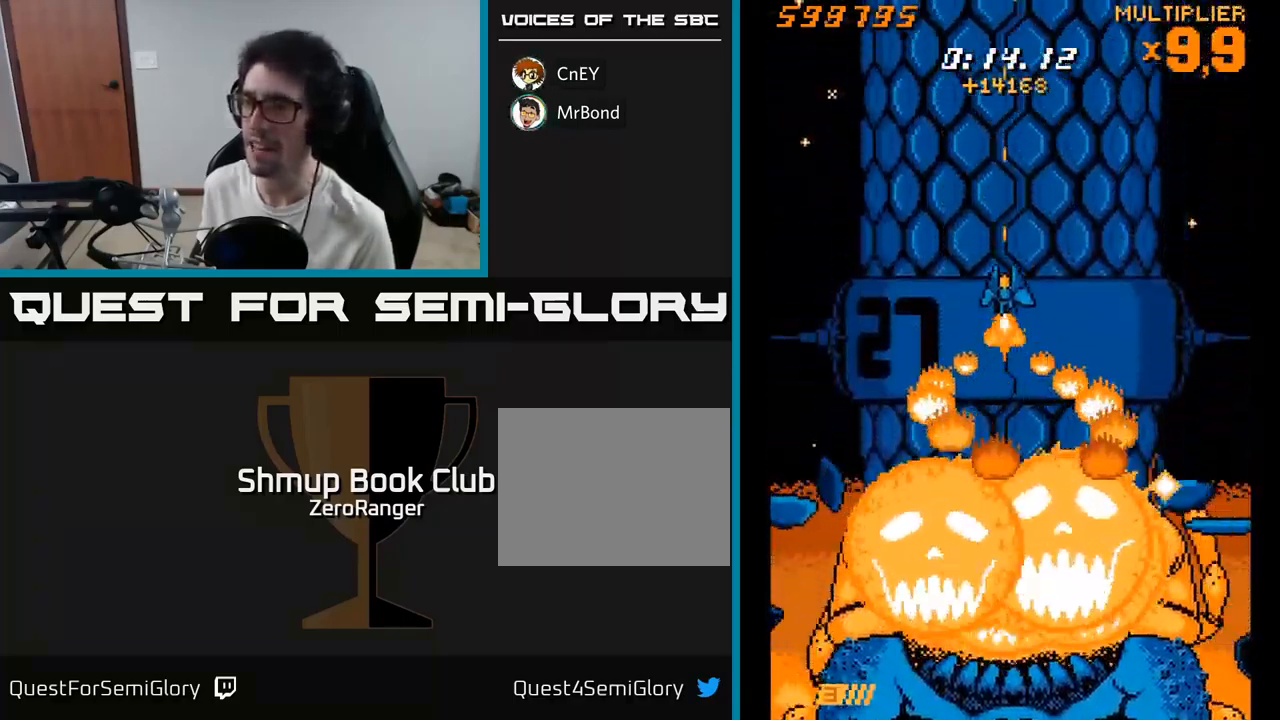
{"buttons": ["X"], "right_stick": "center", "events": [[317, "DPAD_DOWN", "up"]]}
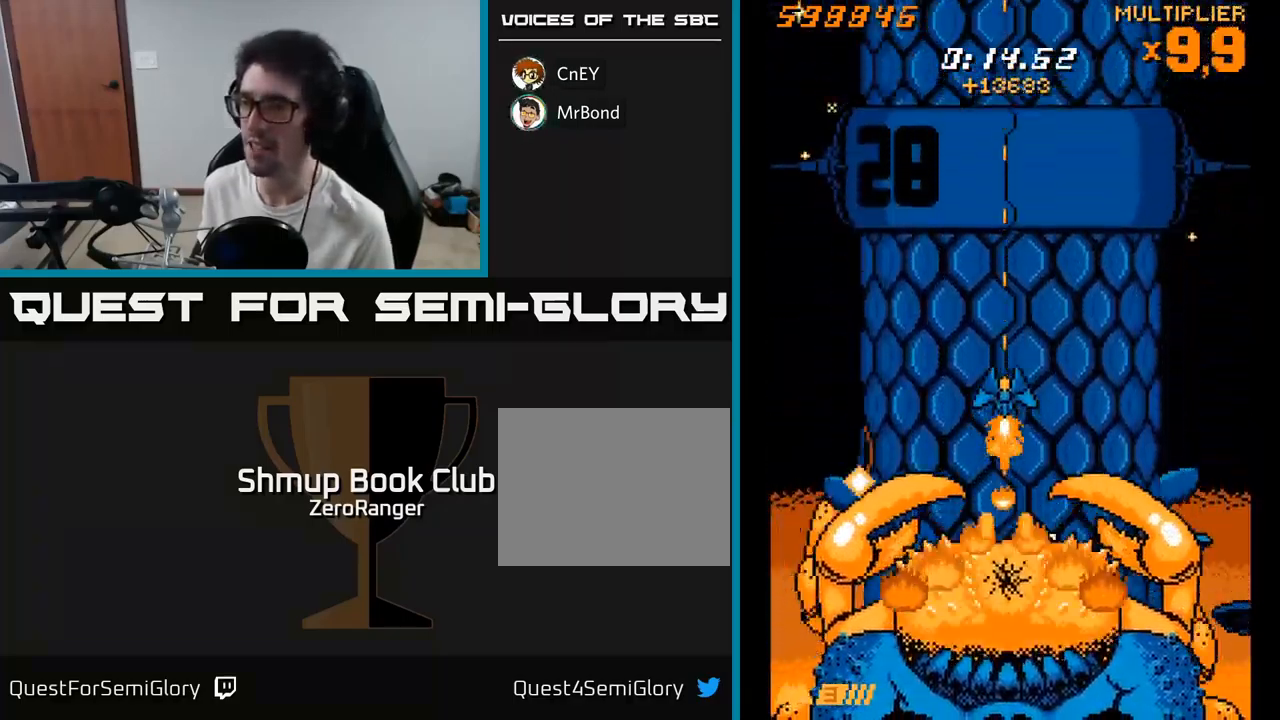
{"buttons": ["X"], "right_stick": "center", "events": [[17, "DPAD_DOWN", "down"], [83, "DPAD_DOWN", "up"]]}
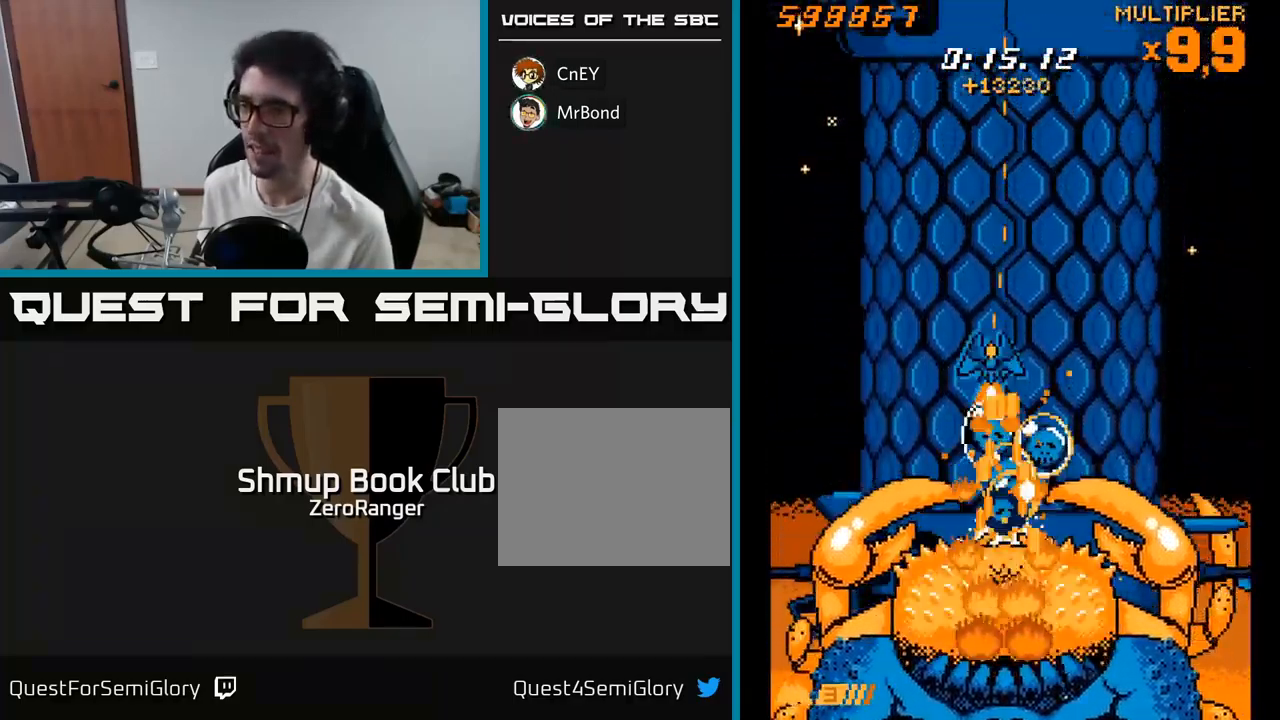
{"buttons": ["X", "DPAD_UP"], "right_stick": "center", "events": [[33, "DPAD_UP", "down"], [300, "DPAD_RIGHT", "down"], [467, "DPAD_RIGHT", "up"]]}
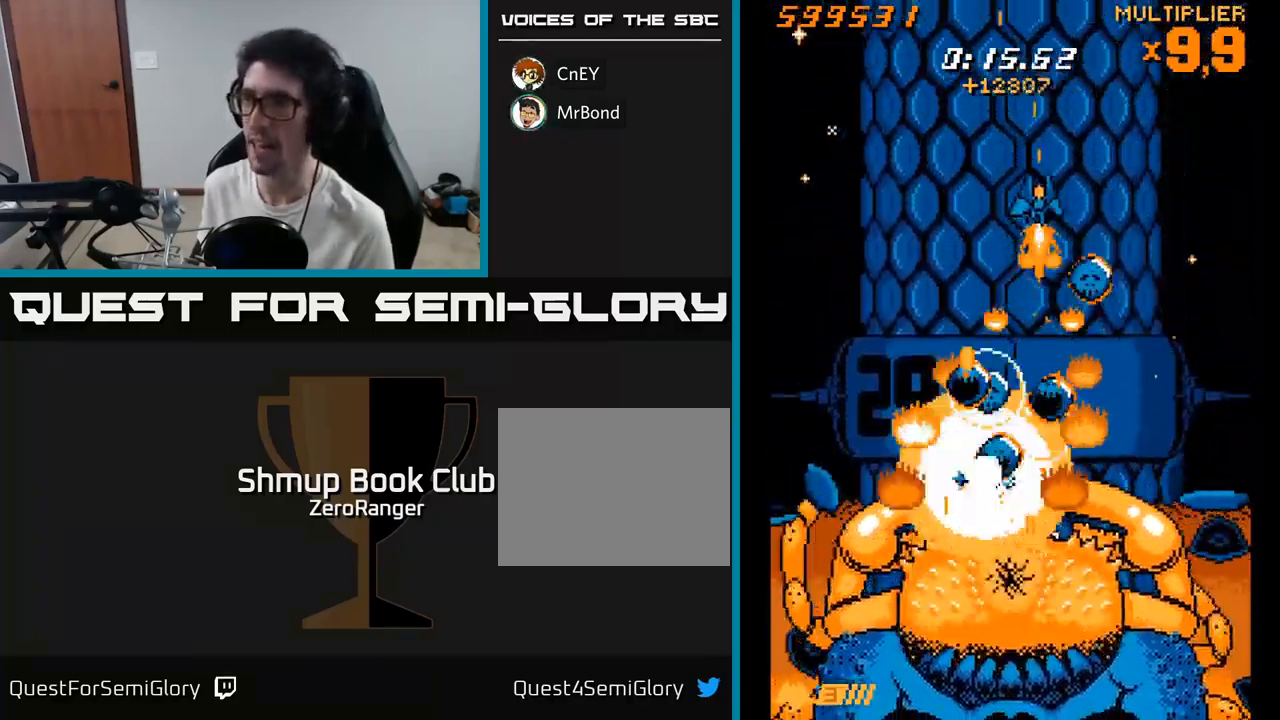
{"buttons": ["X", "DPAD_LEFT"], "right_stick": "center", "events": [[317, "DPAD_LEFT", "down"], [350, "DPAD_UP", "up"]]}
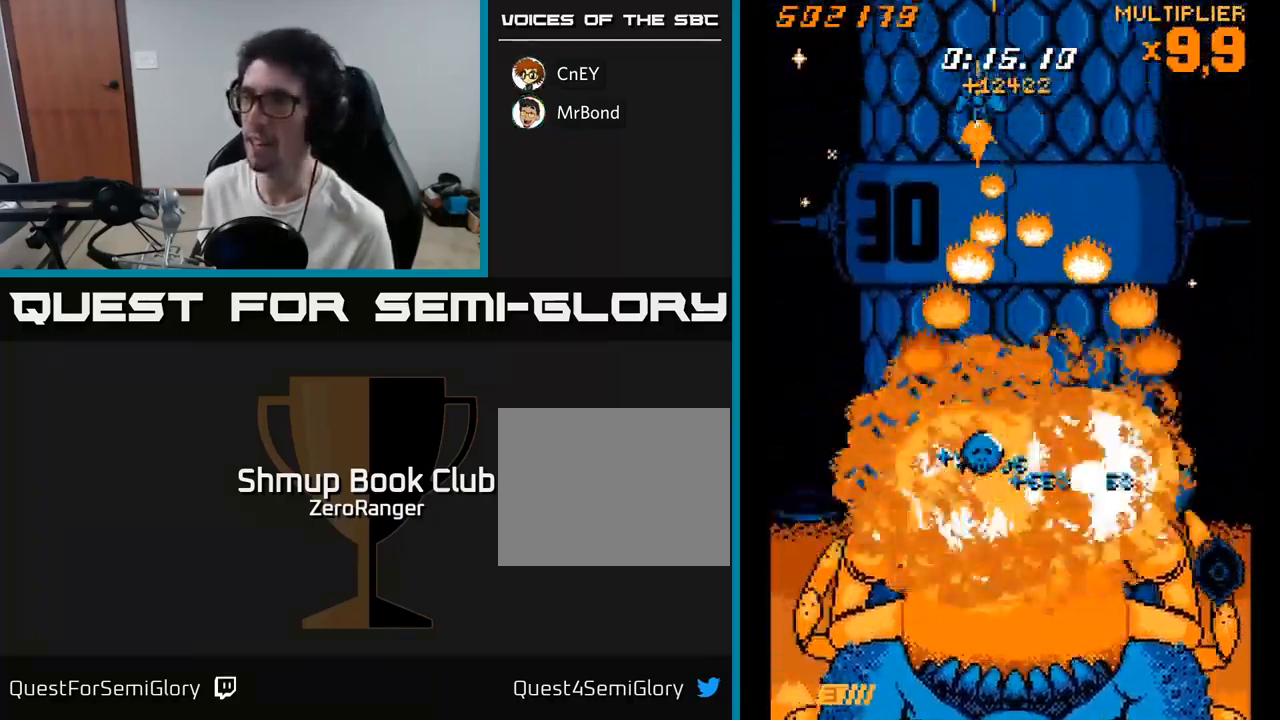
{"buttons": ["X", "DPAD_DOWN"], "right_stick": "center", "events": [[17, "DPAD_DOWN", "down"], [67, "DPAD_LEFT", "up"], [117, "DPAD_RIGHT", "down"], [300, "DPAD_RIGHT", "up"]]}
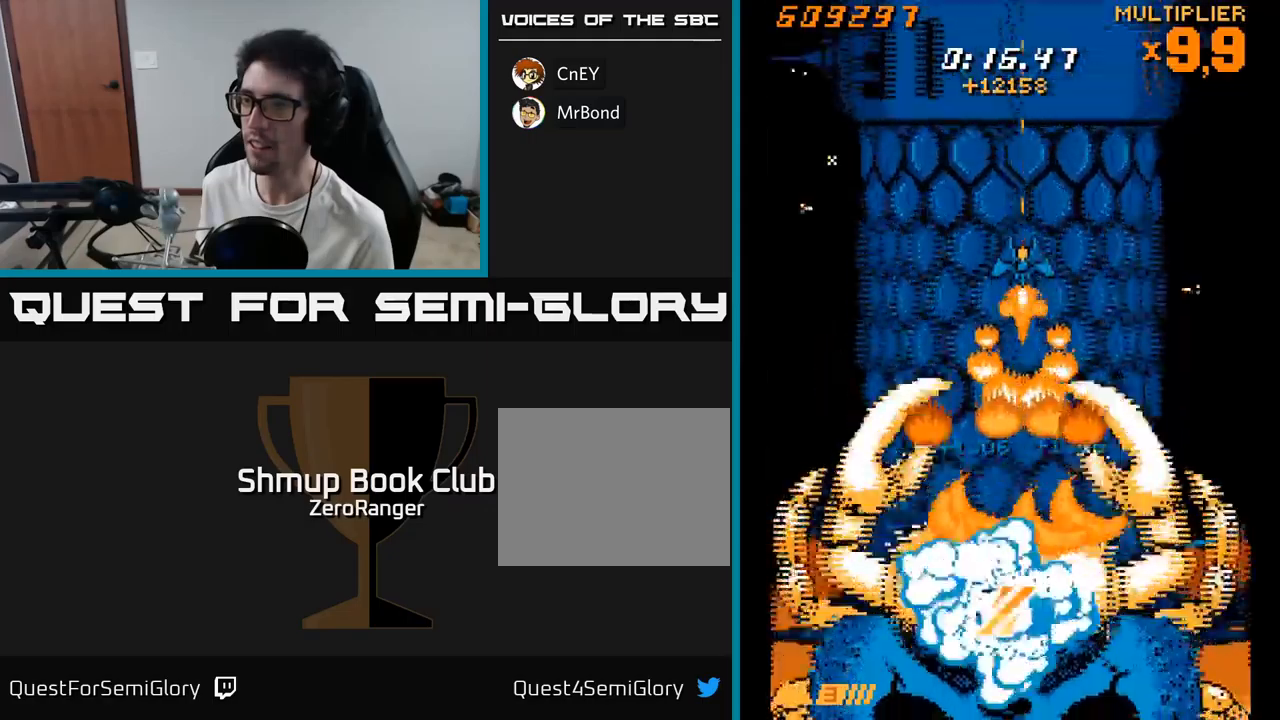
{"buttons": ["X", "DPAD_DOWN"], "right_stick": "center", "events": []}
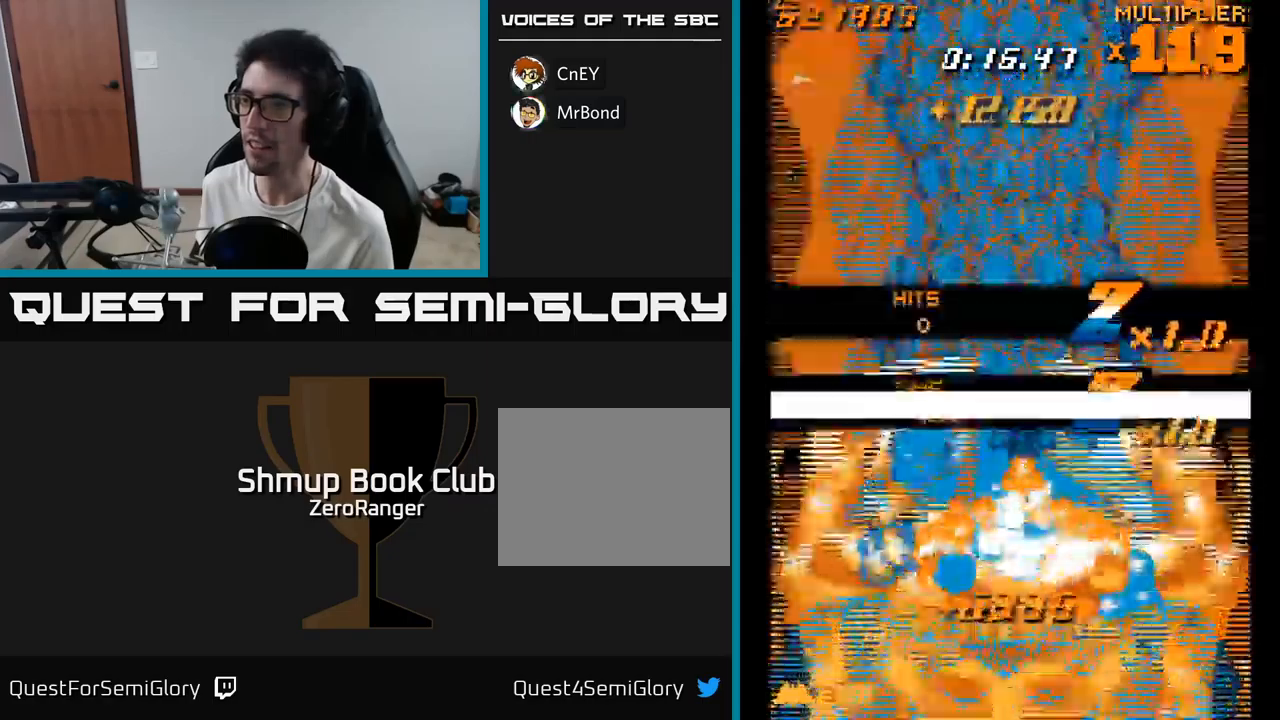
{"buttons": ["A", "X", "DPAD_DOWN"], "right_stick": "center", "events": [[167, "A", "down"], [200, "X", "up"], [483, "X", "down"]]}
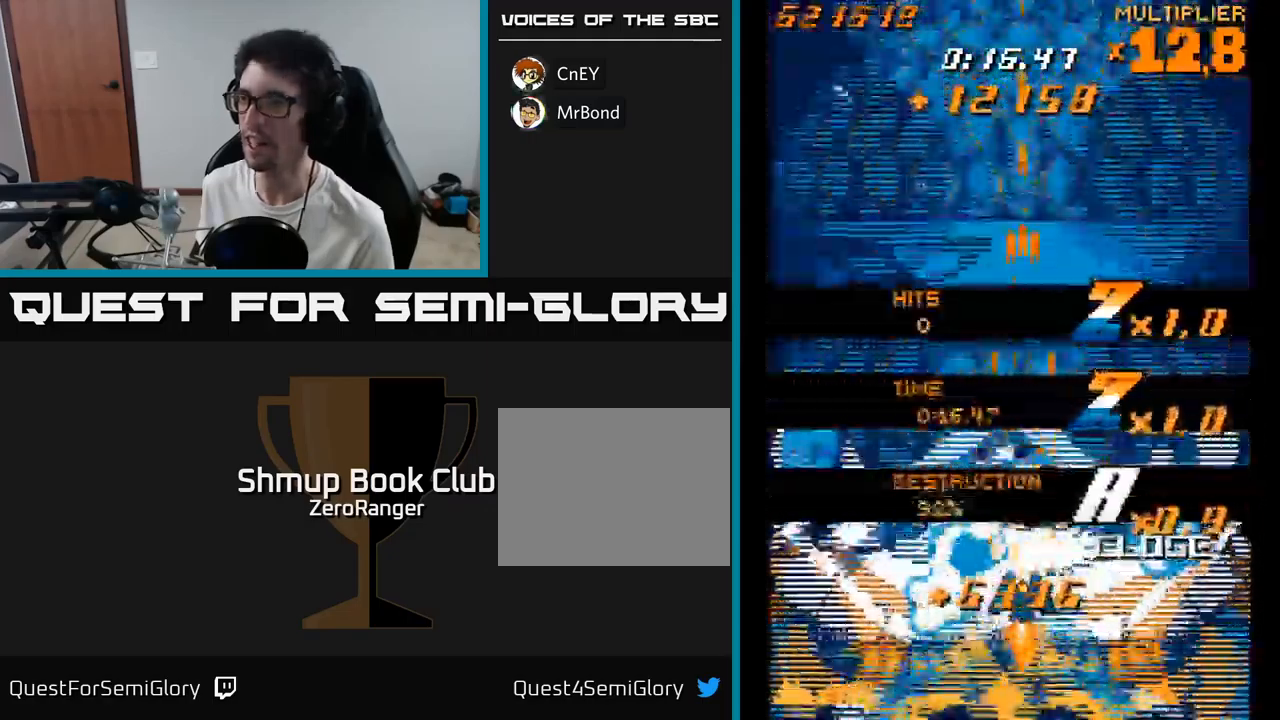
{"buttons": ["X", "DPAD_UP"], "right_stick": "center", "events": [[33, "A", "up"], [83, "DPAD_DOWN", "up"], [383, "A", "down"], [383, "DPAD_RIGHT", "down"], [417, "DPAD_UP", "down"], [483, "A", "up"], [500, "DPAD_RIGHT", "up"]]}
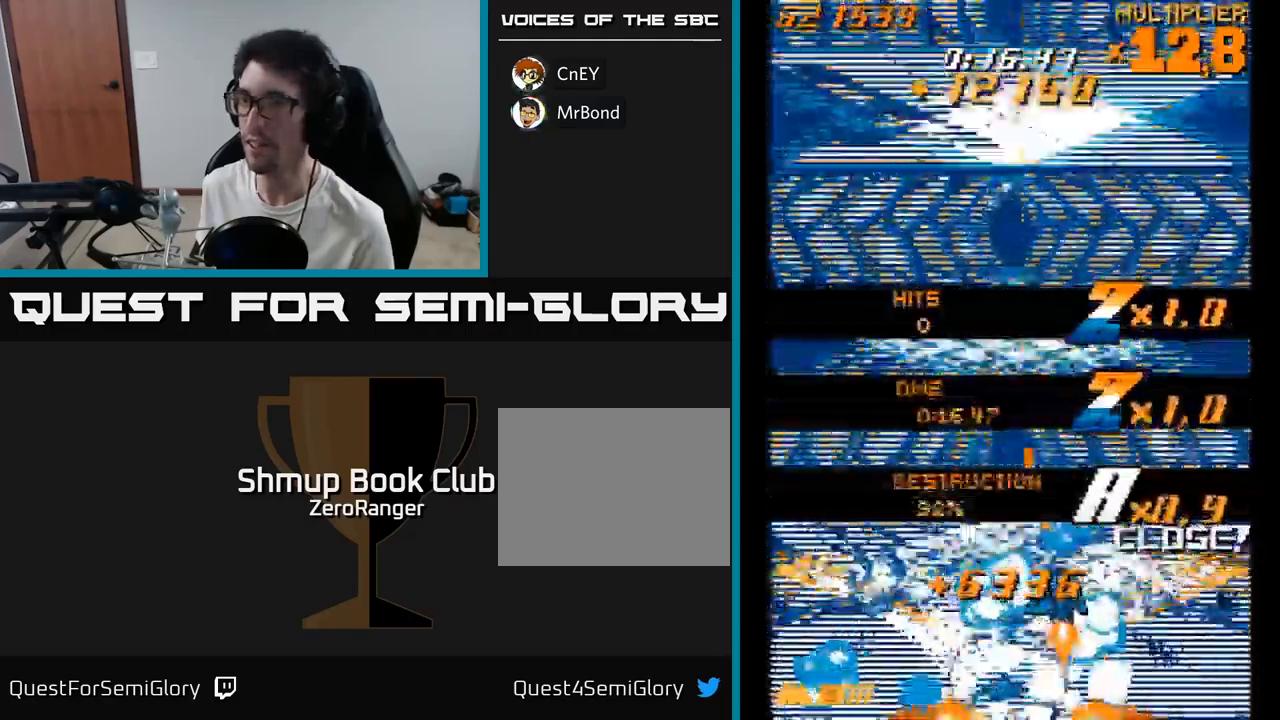
{"buttons": ["A", "X", "DPAD_DOWN", "DPAD_LEFT"], "right_stick": "center", "events": [[67, "A", "down"], [117, "DPAD_UP", "up"], [300, "DPAD_DOWN", "down"], [500, "DPAD_LEFT", "down"]]}
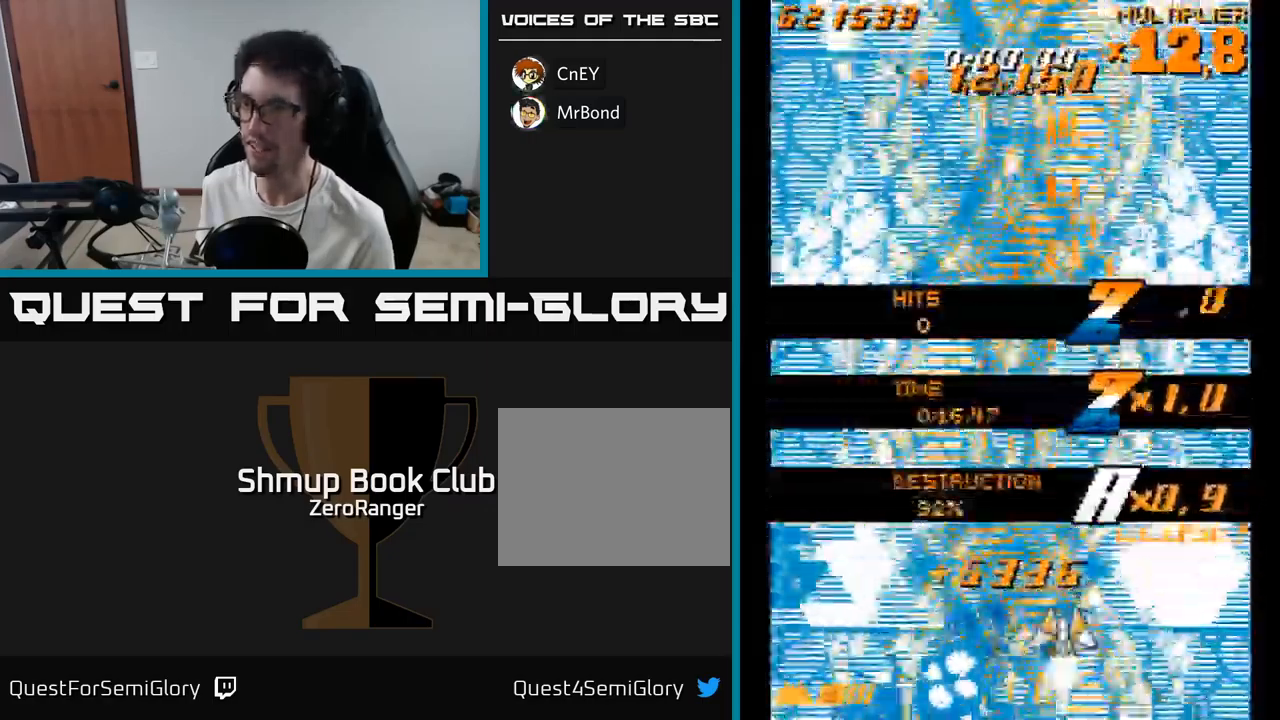
{"buttons": ["A"], "right_stick": "center", "events": [[17, "DPAD_DOWN", "up"], [117, "DPAD_LEFT", "up"], [167, "DPAD_RIGHT", "down"], [317, "DPAD_RIGHT", "up"], [383, "X", "up"]]}
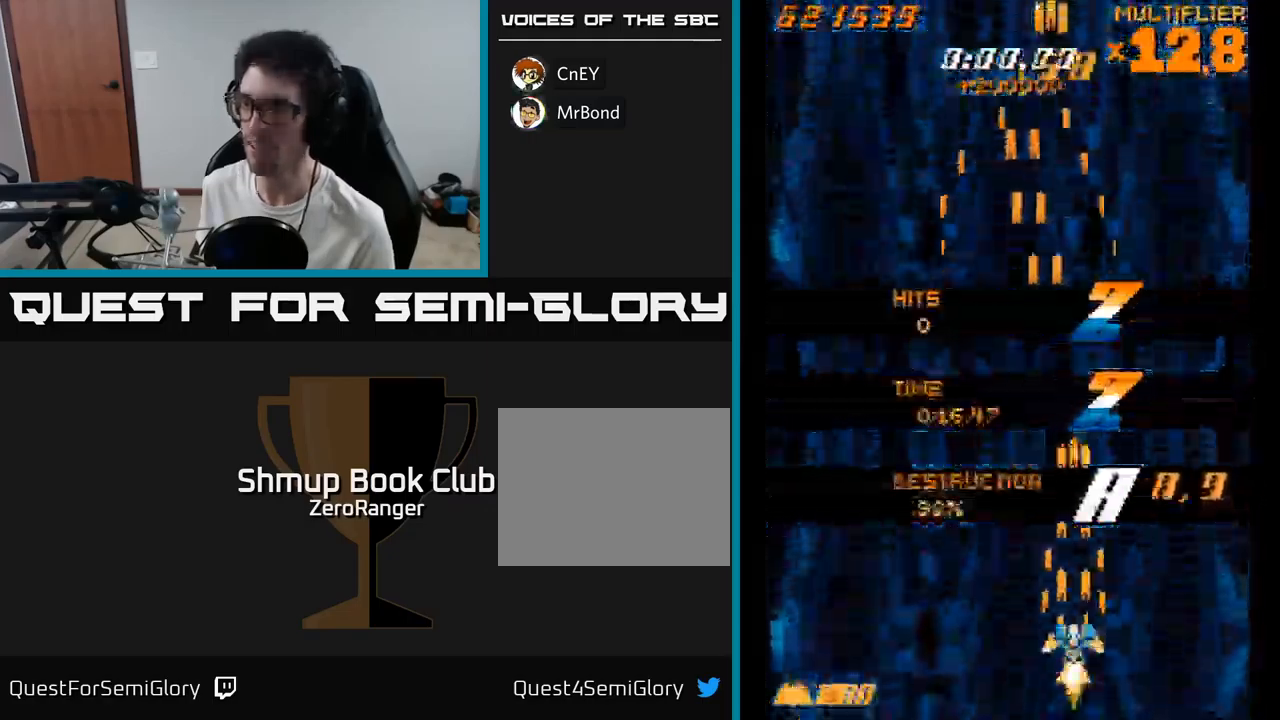
{"buttons": ["A"], "right_stick": "center", "events": [[83, "DPAD_LEFT", "down"], [283, "DPAD_LEFT", "up"]]}
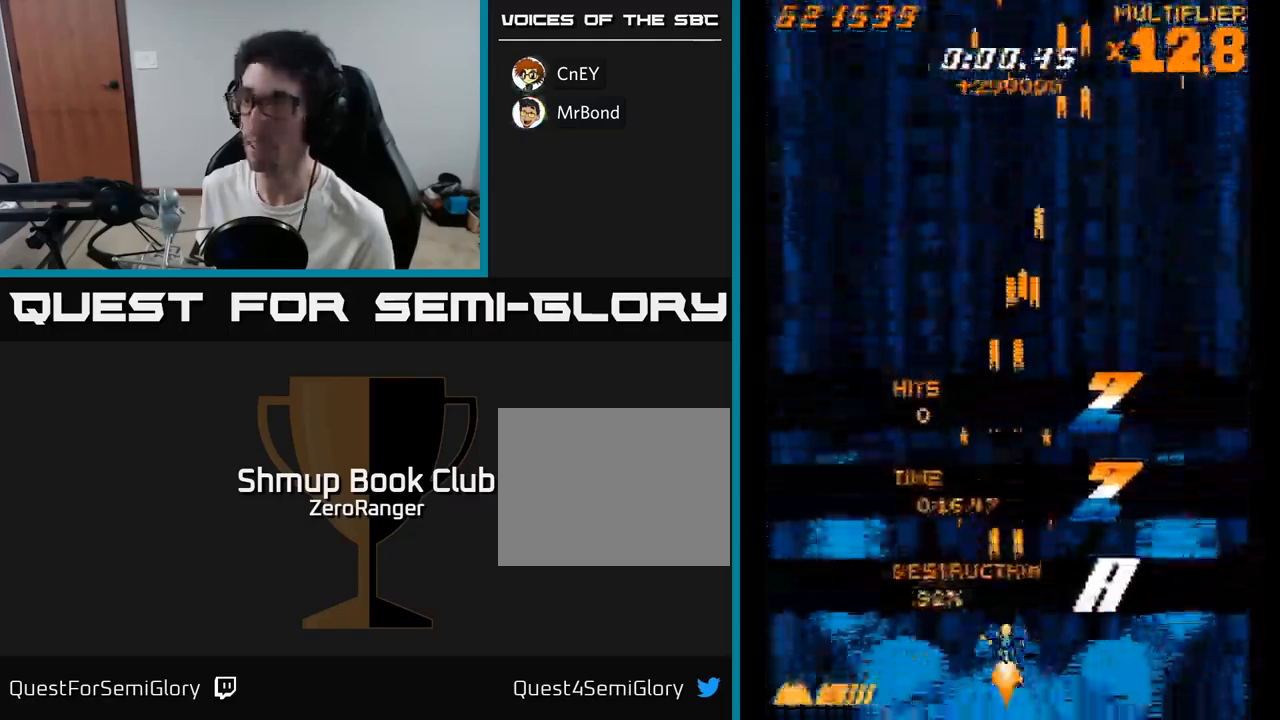
{"buttons": ["A", "DPAD_RIGHT"], "right_stick": "center", "events": [[67, "DPAD_UP", "down"], [267, "DPAD_UP", "up"], [350, "DPAD_DOWN", "down"], [350, "DPAD_RIGHT", "down"], [383, "DPAD_DOWN", "up"]]}
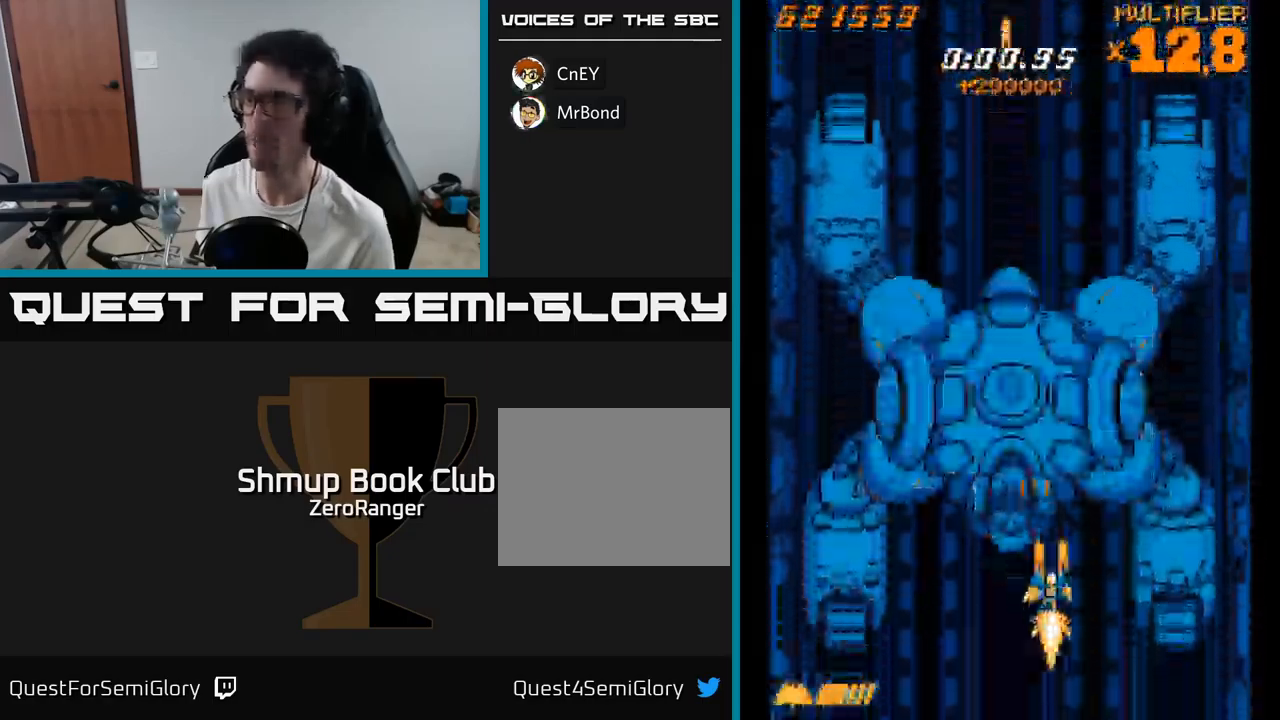
{"buttons": ["A", "DPAD_UP"], "right_stick": "center", "events": [[183, "DPAD_UP", "down"], [367, "DPAD_RIGHT", "up"]]}
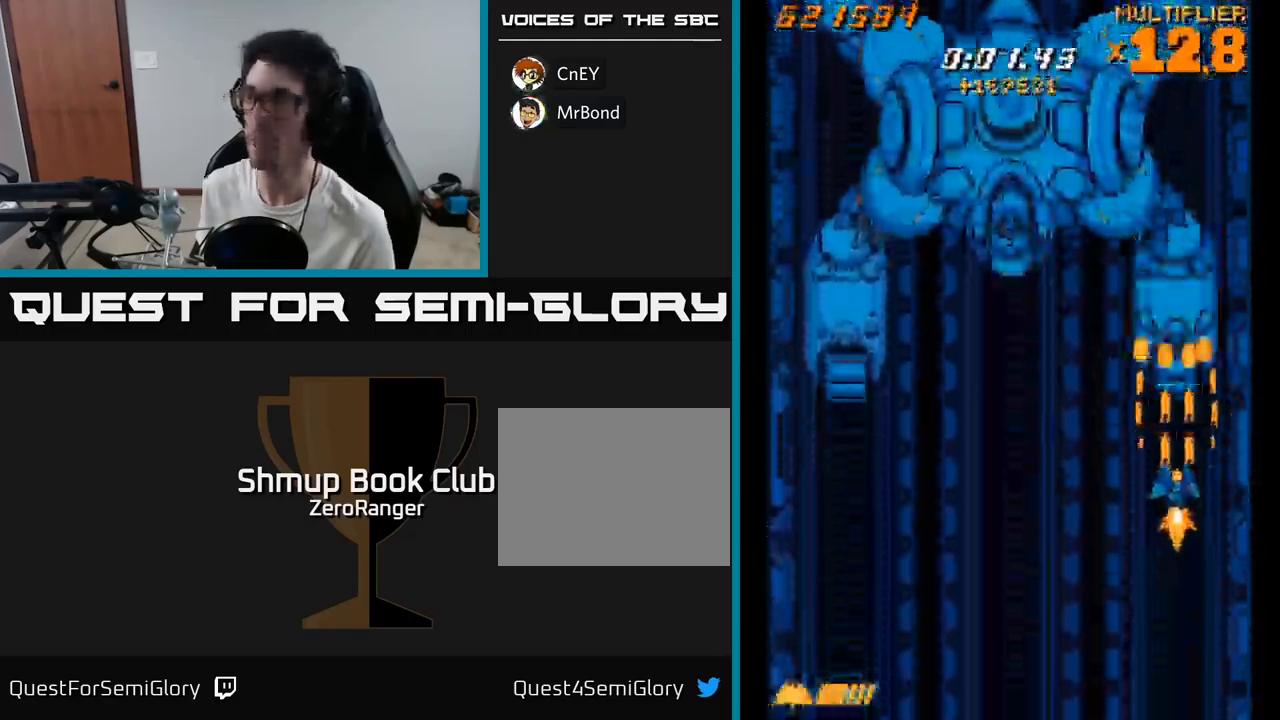
{"buttons": ["A", "DPAD_UP"], "right_stick": "center", "events": []}
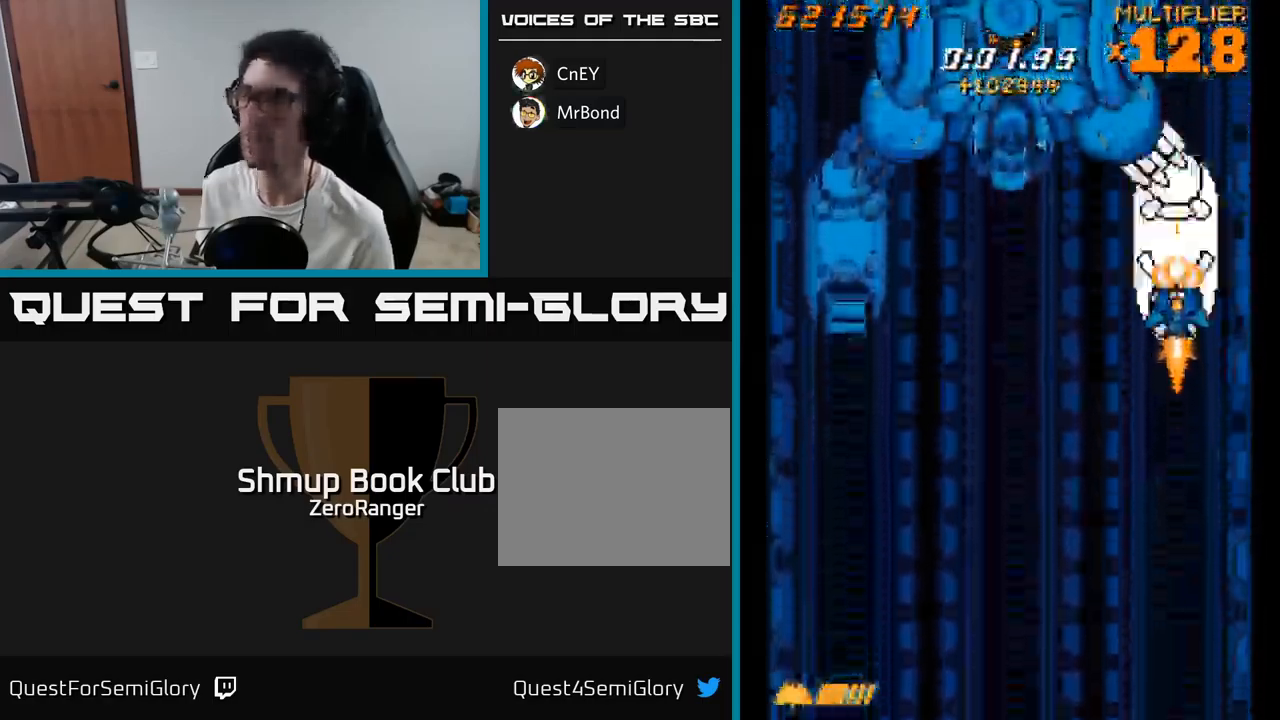
{"buttons": ["A"], "right_stick": "center", "events": [[100, "DPAD_UP", "up"], [250, "DPAD_DOWN", "down"], [367, "DPAD_DOWN", "up"]]}
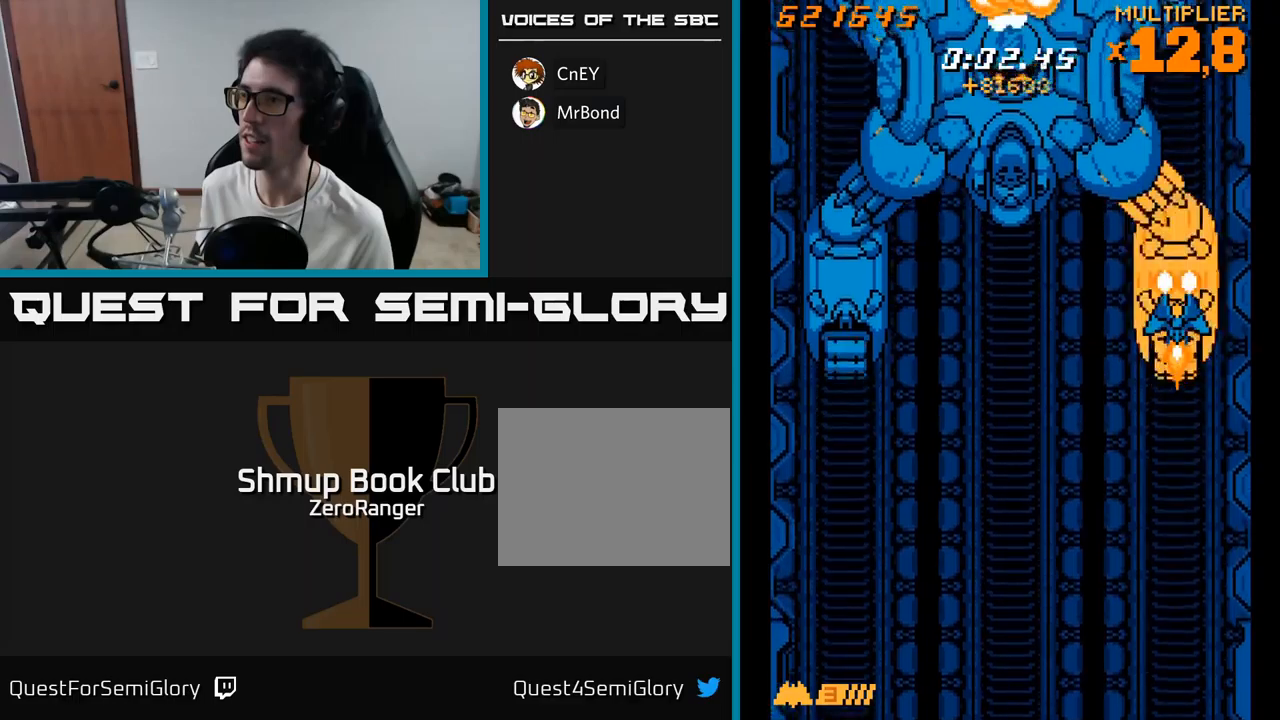
{"buttons": ["A", "DPAD_UP"], "right_stick": "center", "events": [[184, "DPAD_DOWN", "down"], [300, "DPAD_DOWN", "up"], [334, "DPAD_UP", "down"]]}
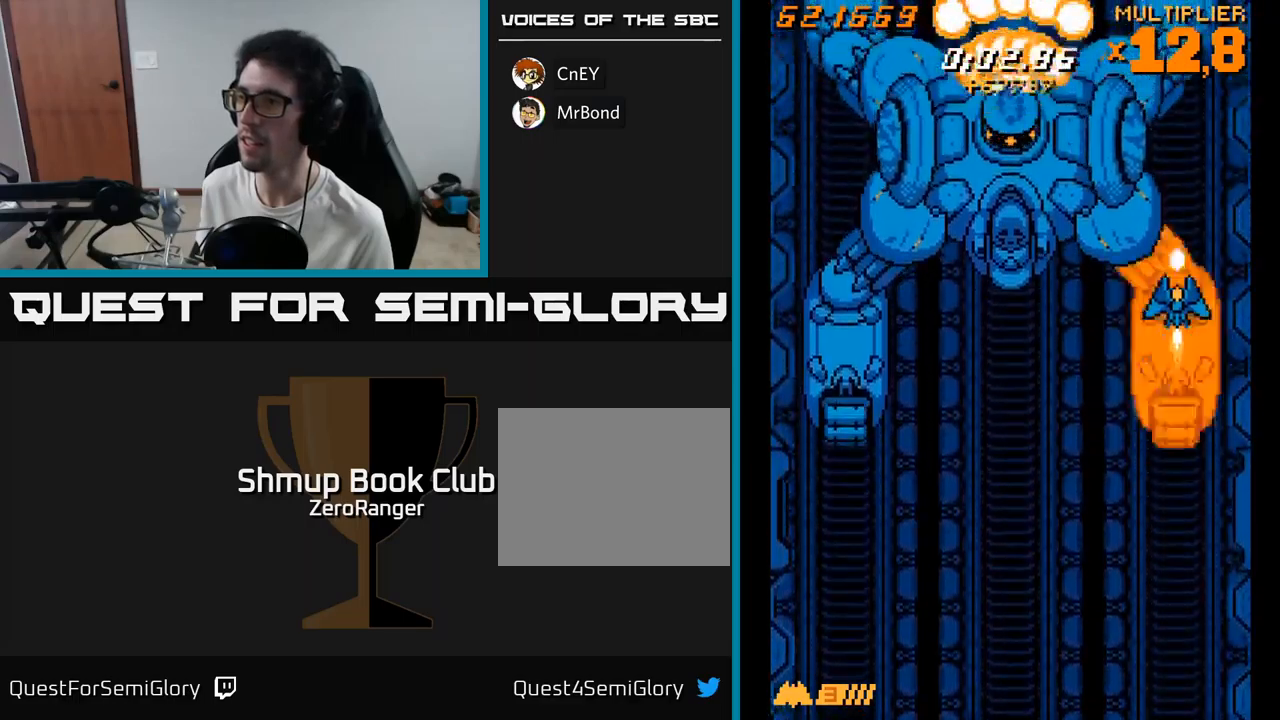
{"buttons": ["A", "DPAD_DOWN"], "right_stick": "center", "events": [[150, "DPAD_UP", "up"], [200, "DPAD_DOWN", "down"]]}
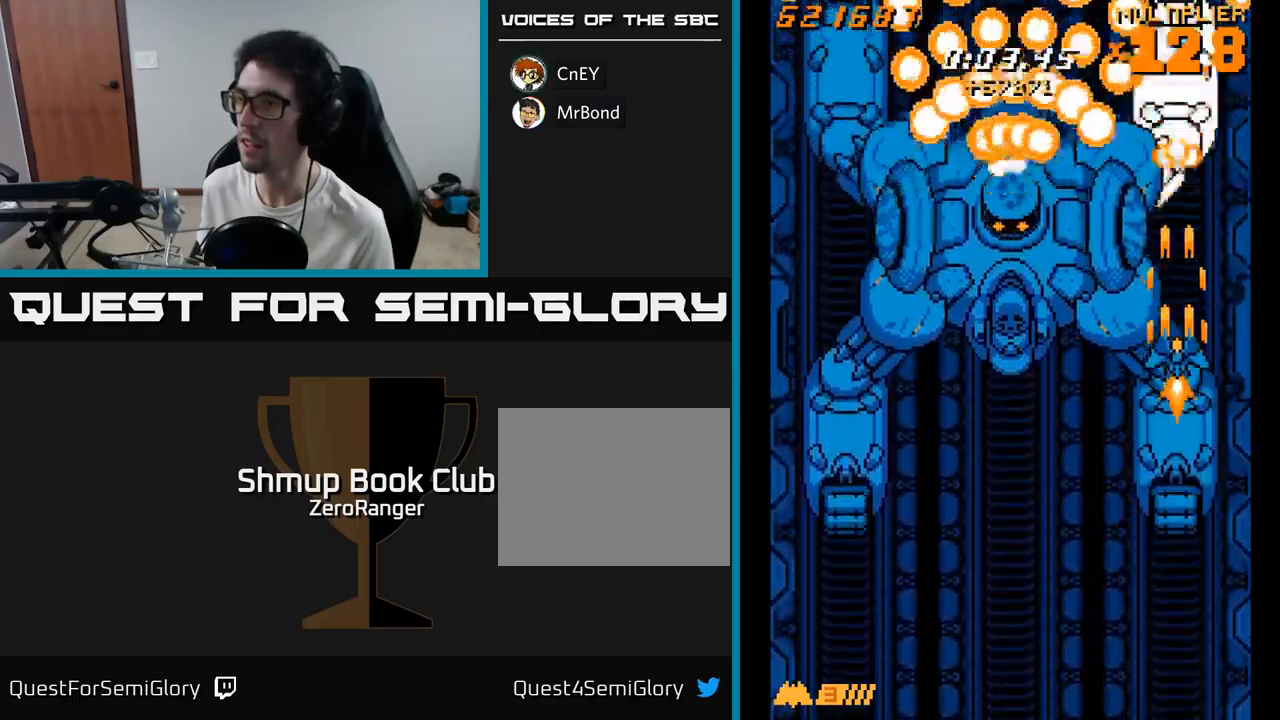
{"buttons": ["A", "DPAD_DOWN"], "right_stick": "center", "events": []}
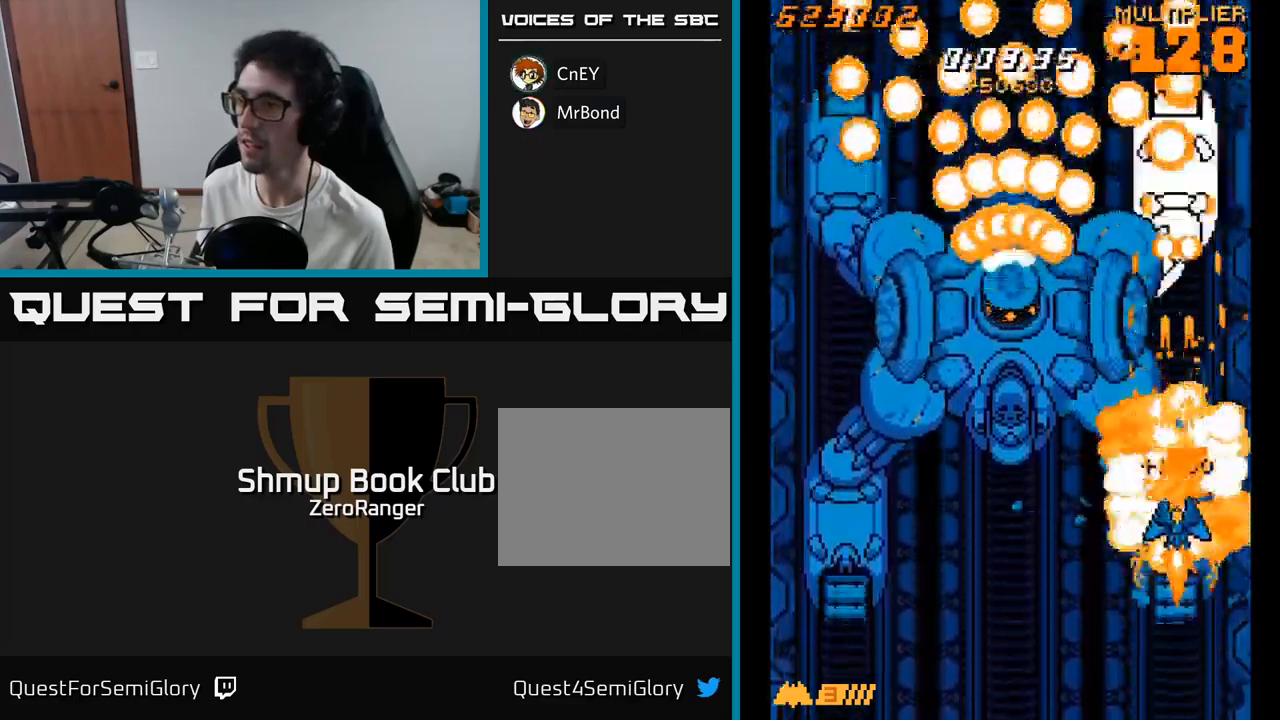
{"buttons": ["A", "DPAD_UP"], "right_stick": "center", "events": [[134, "DPAD_DOWN", "up"], [167, "DPAD_UP", "down"]]}
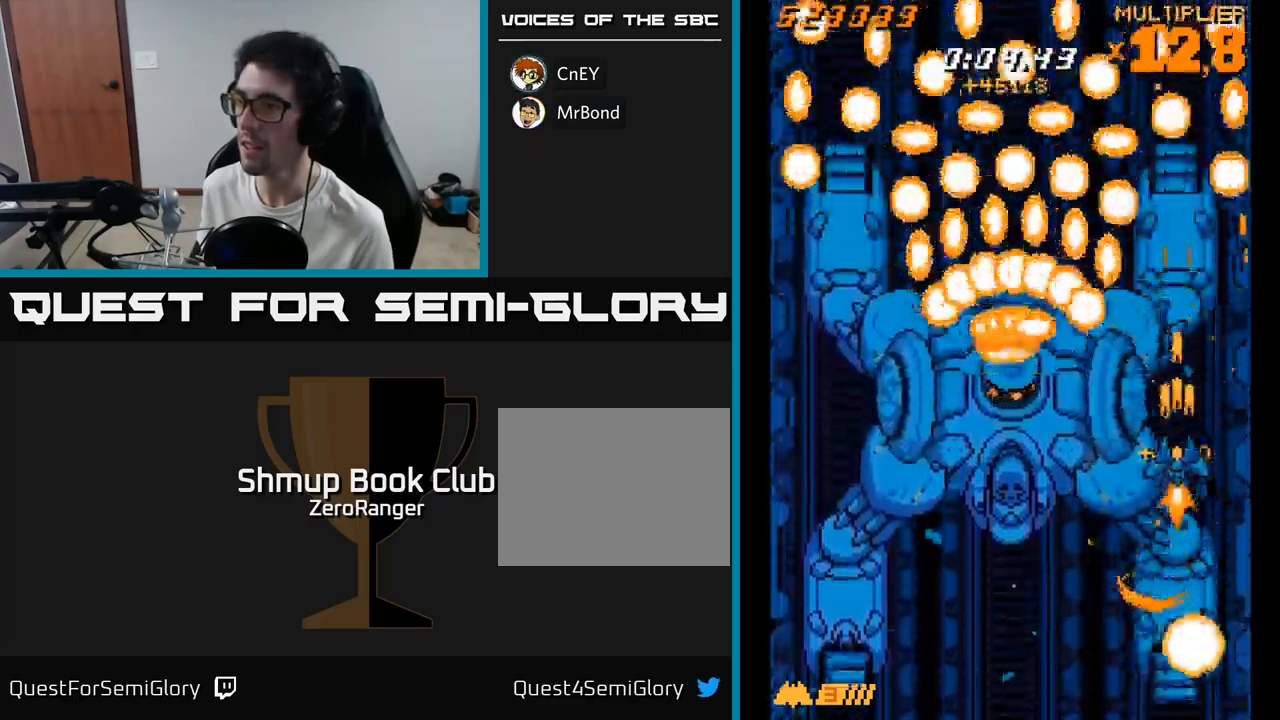
{"buttons": ["A"], "right_stick": "center", "events": [[150, "DPAD_UP", "up"]]}
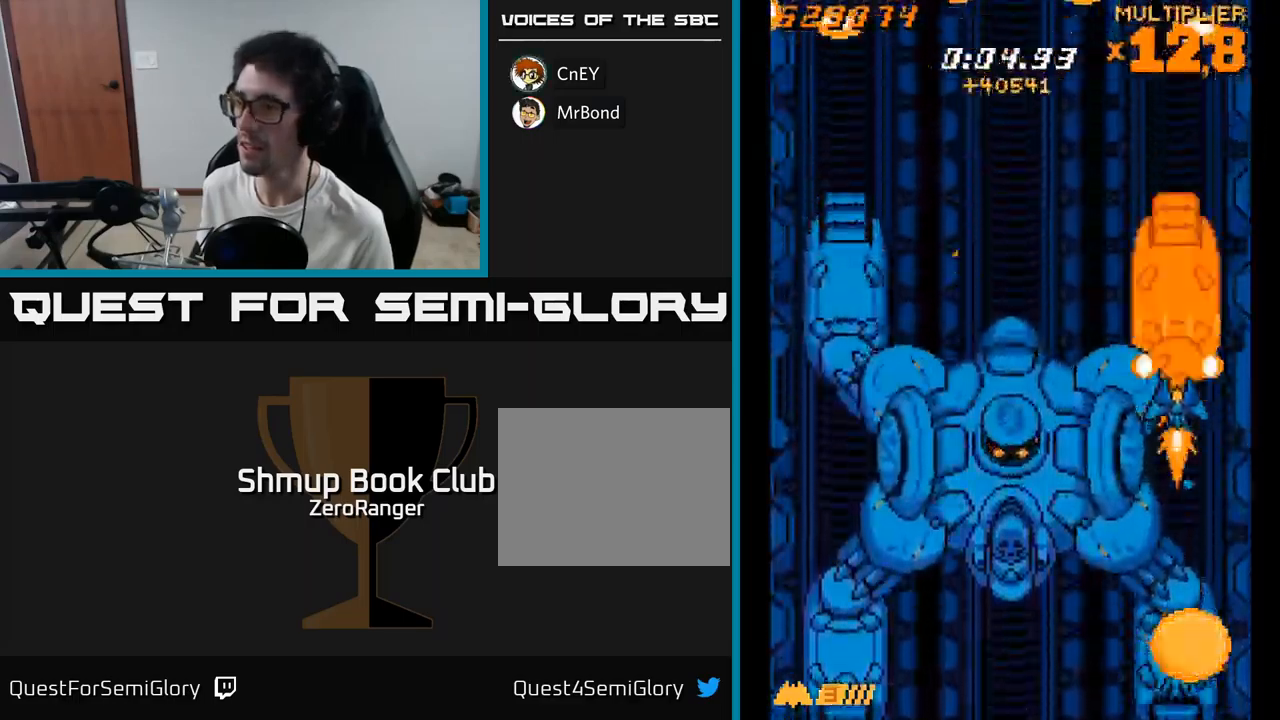
{"buttons": ["A", "DPAD_UP", "DPAD_LEFT"], "right_stick": "center", "events": [[450, "DPAD_LEFT", "down"], [450, "DPAD_UP", "down"]]}
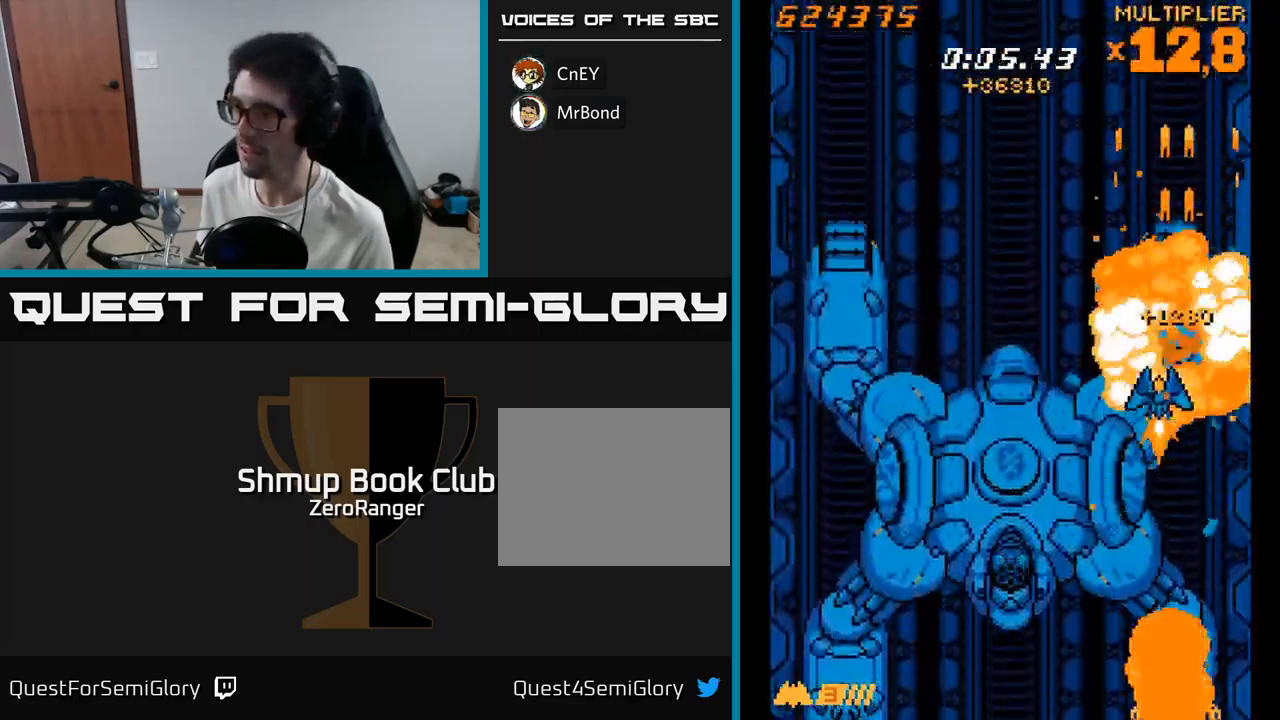
{"buttons": ["X", "DPAD_LEFT"], "right_stick": "center", "events": [[117, "X", "down"], [167, "DPAD_UP", "up"], [200, "A", "up"], [234, "DPAD_DOWN", "down"], [467, "DPAD_DOWN", "up"]]}
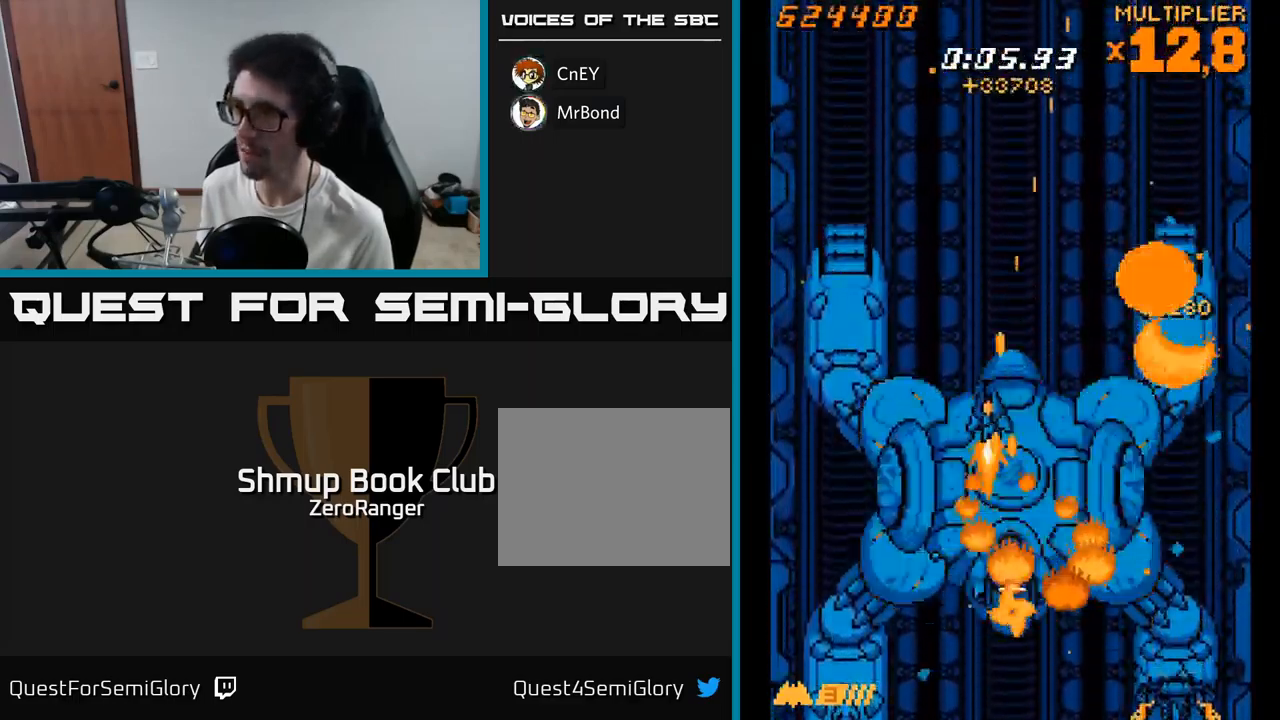
{"buttons": ["X"], "right_stick": "center", "events": [[17, "DPAD_UP", "down"], [400, "DPAD_LEFT", "up"], [450, "DPAD_UP", "up"]]}